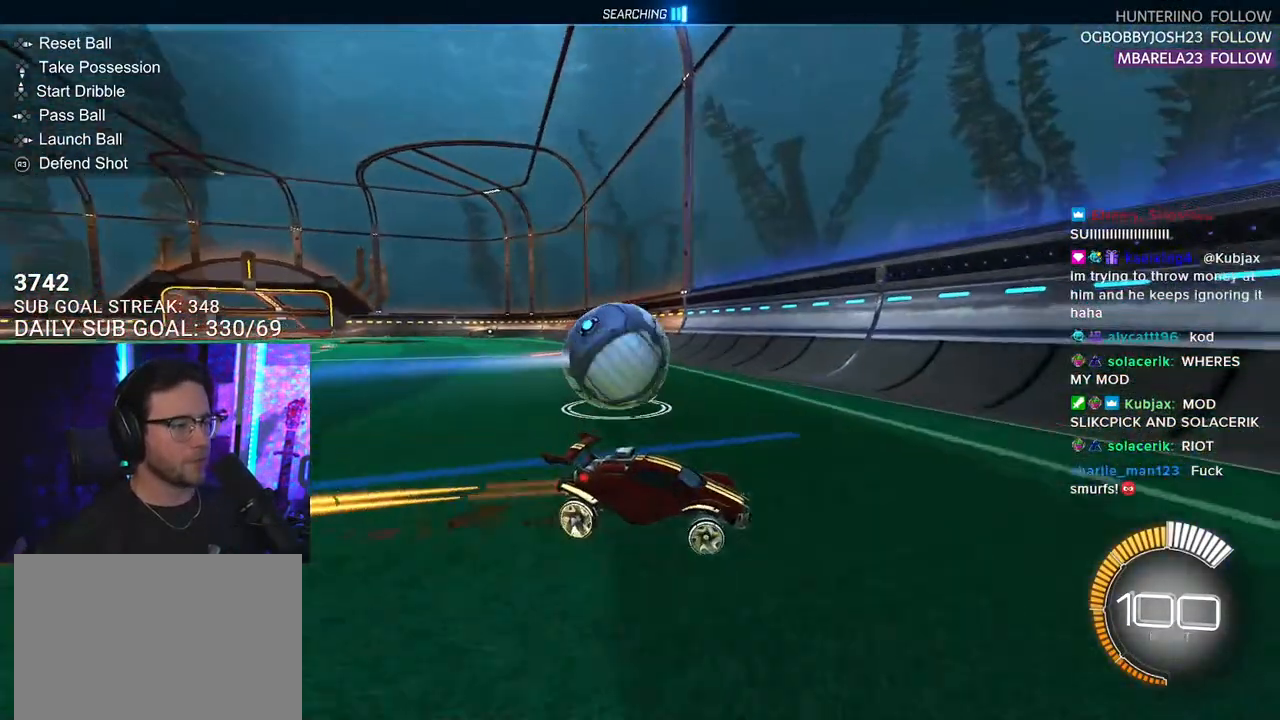
Gameplay with a controller (PlayStation layout); each line is a JSON object with the inputs held at the frame after it. "events" lists button and stick changes between this image and that frame as [ms after this image, input, new state], when the widget could be followed in between. Not read: SELECT START.
{"buttons": ["R2"], "left_stick": "down-left", "right_stick": "center", "events": []}
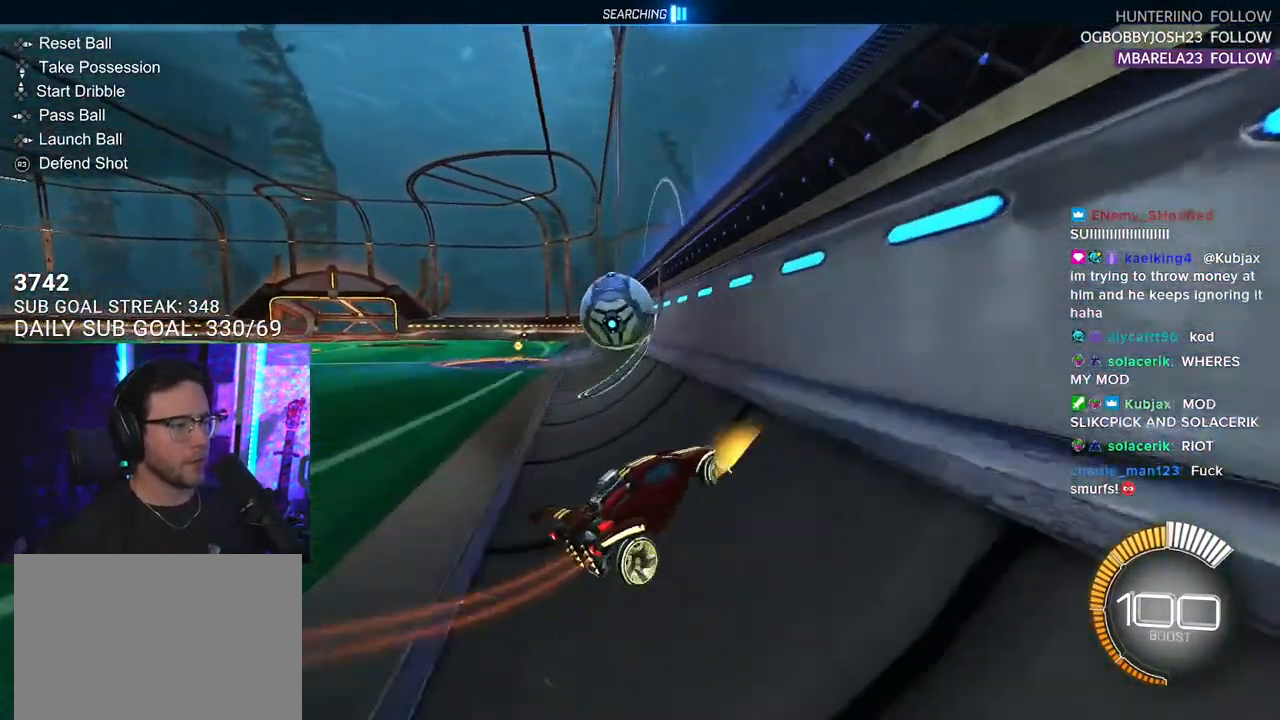
{"buttons": ["R1", "R2"], "left_stick": "right", "right_stick": "center", "events": [[333, "left_stick", "center"], [400, "R1", "down"], [450, "left_stick", "right"]]}
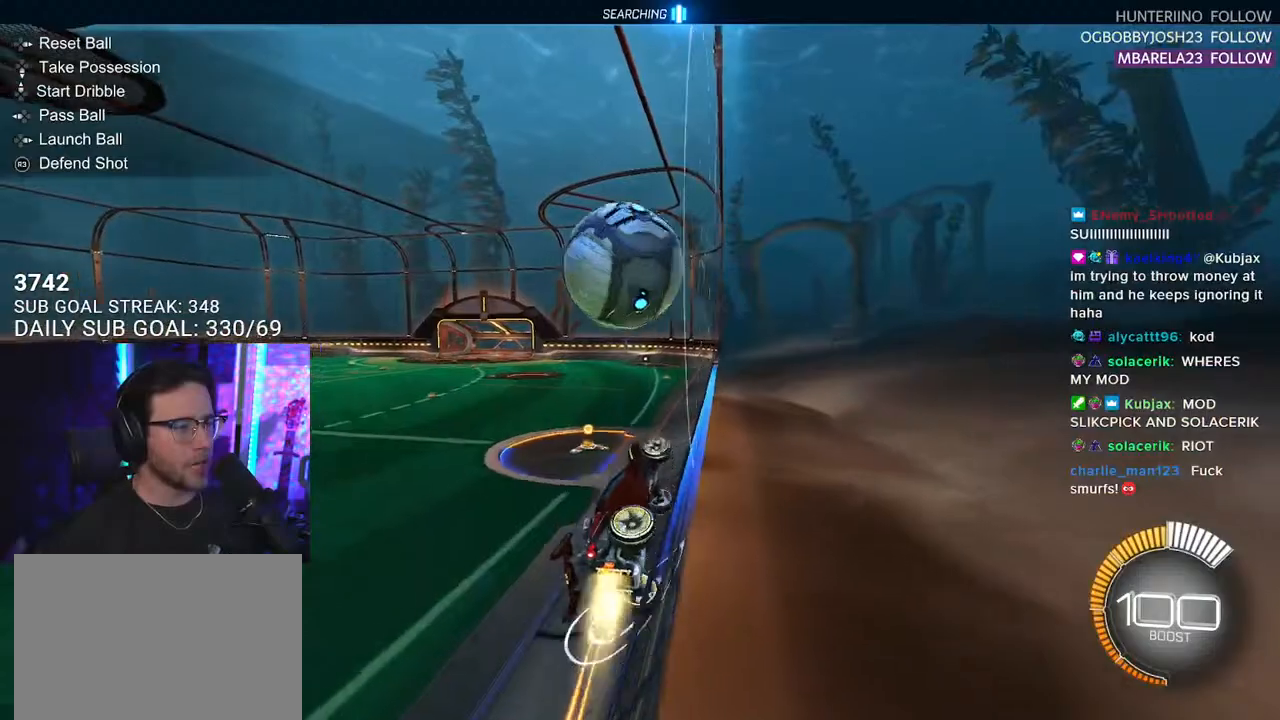
{"buttons": ["R2", "L3"], "left_stick": "down-left", "right_stick": "center", "events": [[267, "R1", "up"], [333, "CROSS", "down"], [350, "L3", "down"], [350, "left_stick", "down"], [417, "left_stick", "down-left"], [467, "CROSS", "up"]]}
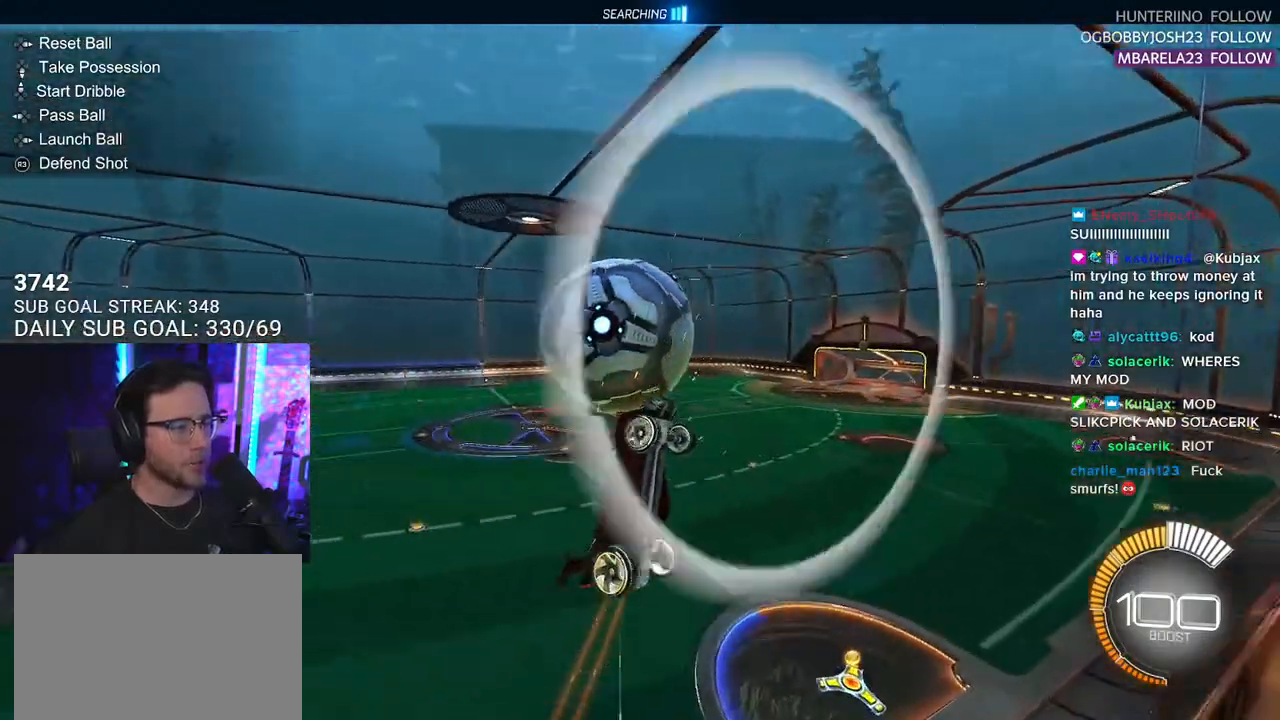
{"buttons": ["CROSS", "R2"], "left_stick": "up", "right_stick": "center", "events": [[17, "left_stick", "left"], [400, "L3", "up"], [400, "left_stick", "up"], [483, "CROSS", "down"]]}
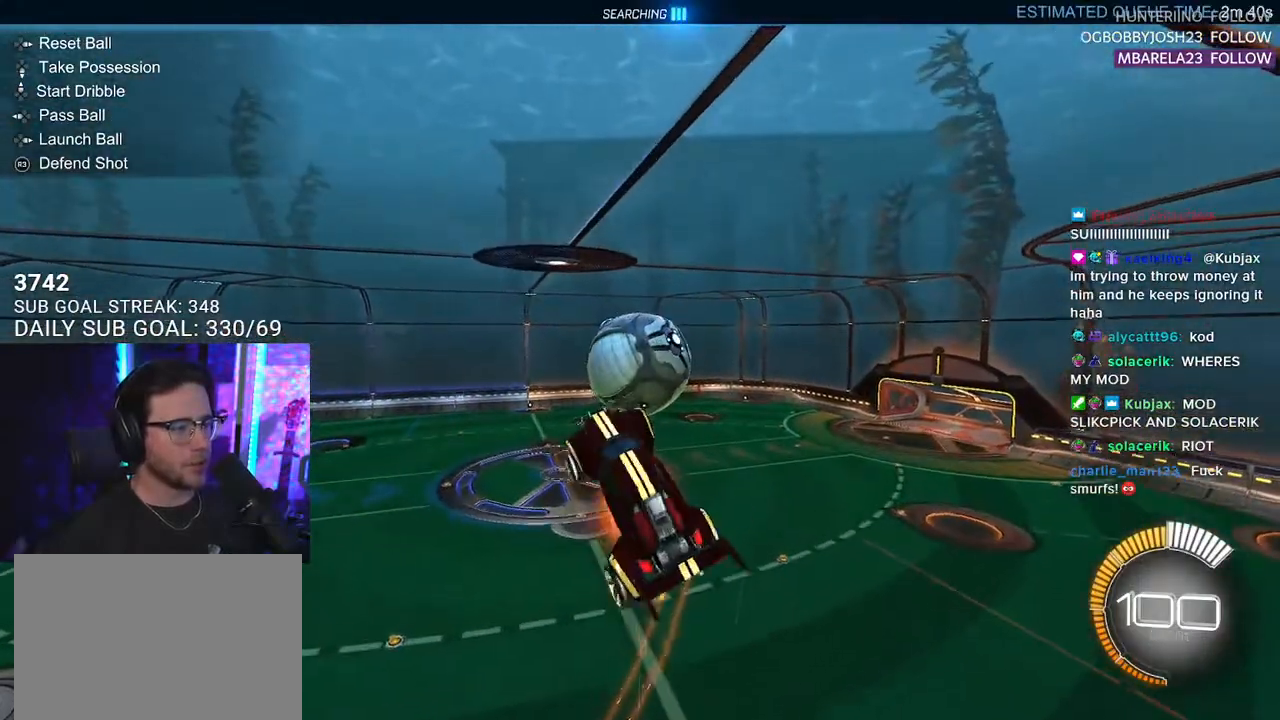
{"buttons": ["SQUARE", "R2"], "left_stick": "left", "right_stick": "center", "events": [[17, "SQUARE", "down"], [33, "L3", "down"], [33, "left_stick", "right"], [67, "CROSS", "up"], [83, "left_stick", "down"], [400, "L3", "up"], [450, "left_stick", "left"]]}
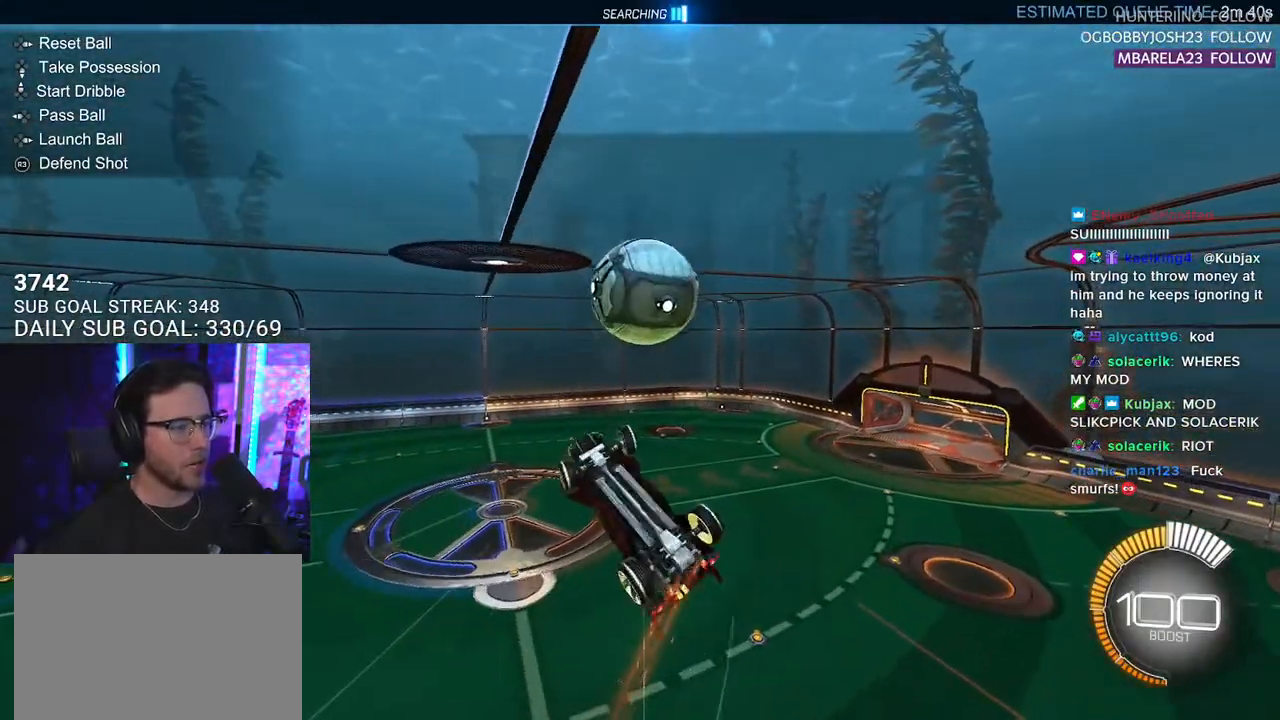
{"buttons": ["R1", "R2", "L3"], "left_stick": "up-left", "right_stick": "center", "events": [[50, "left_stick", "up-left"], [100, "L3", "down"], [133, "R1", "down"], [233, "left_stick", "down-left"], [267, "R1", "up"], [267, "SQUARE", "up"], [433, "R1", "down"], [467, "left_stick", "up-left"]]}
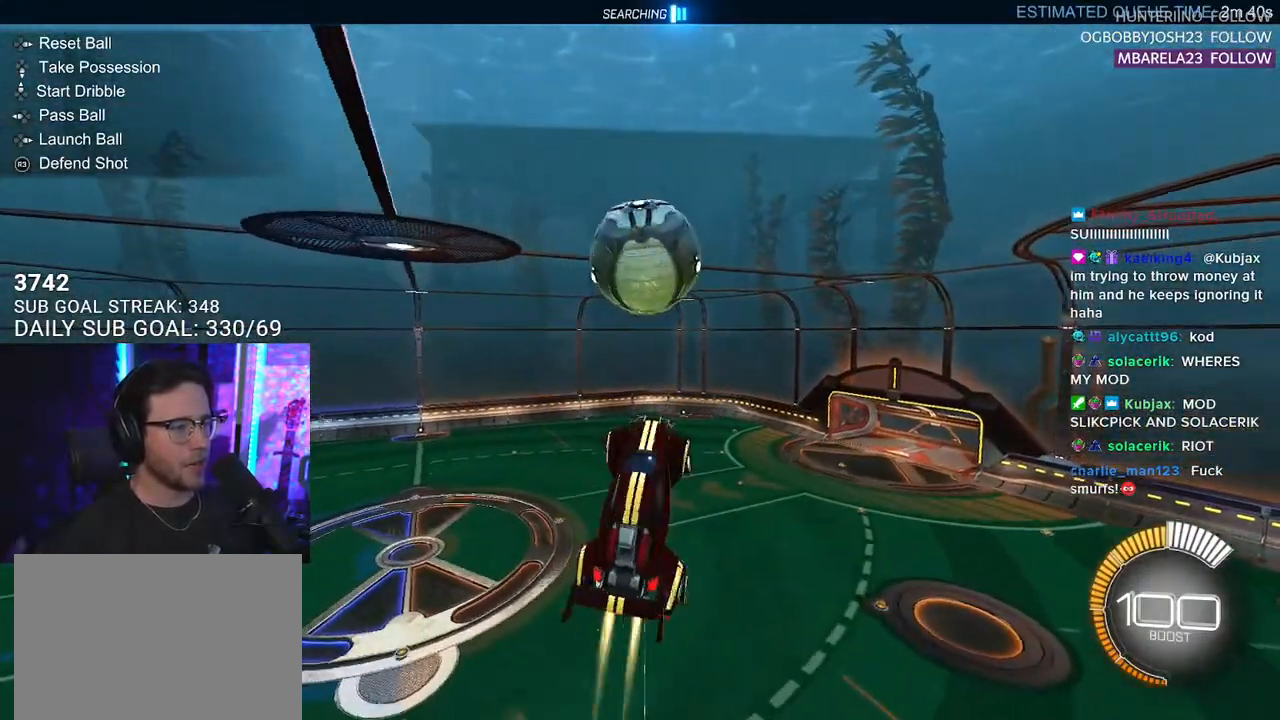
{"buttons": ["R1", "R2"], "left_stick": "down", "right_stick": "center", "events": [[67, "left_stick", "up-right"], [100, "R1", "up"], [167, "left_stick", "down-right"], [250, "R1", "down"], [367, "R1", "up"], [467, "R1", "down"], [483, "left_stick", "down"], [500, "L3", "up"]]}
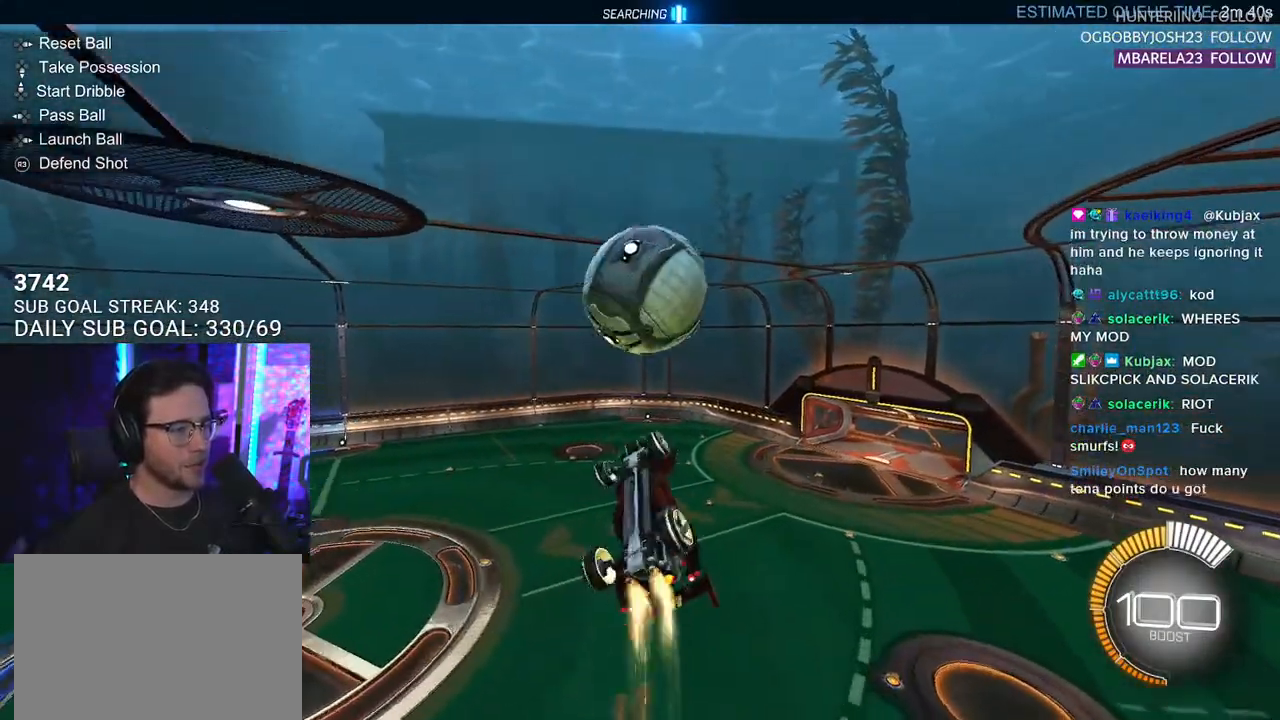
{"buttons": ["R2"], "left_stick": "up", "right_stick": "center", "events": [[100, "left_stick", "center"], [217, "R1", "up"], [217, "left_stick", "down-left"], [300, "left_stick", "left"], [467, "left_stick", "up"]]}
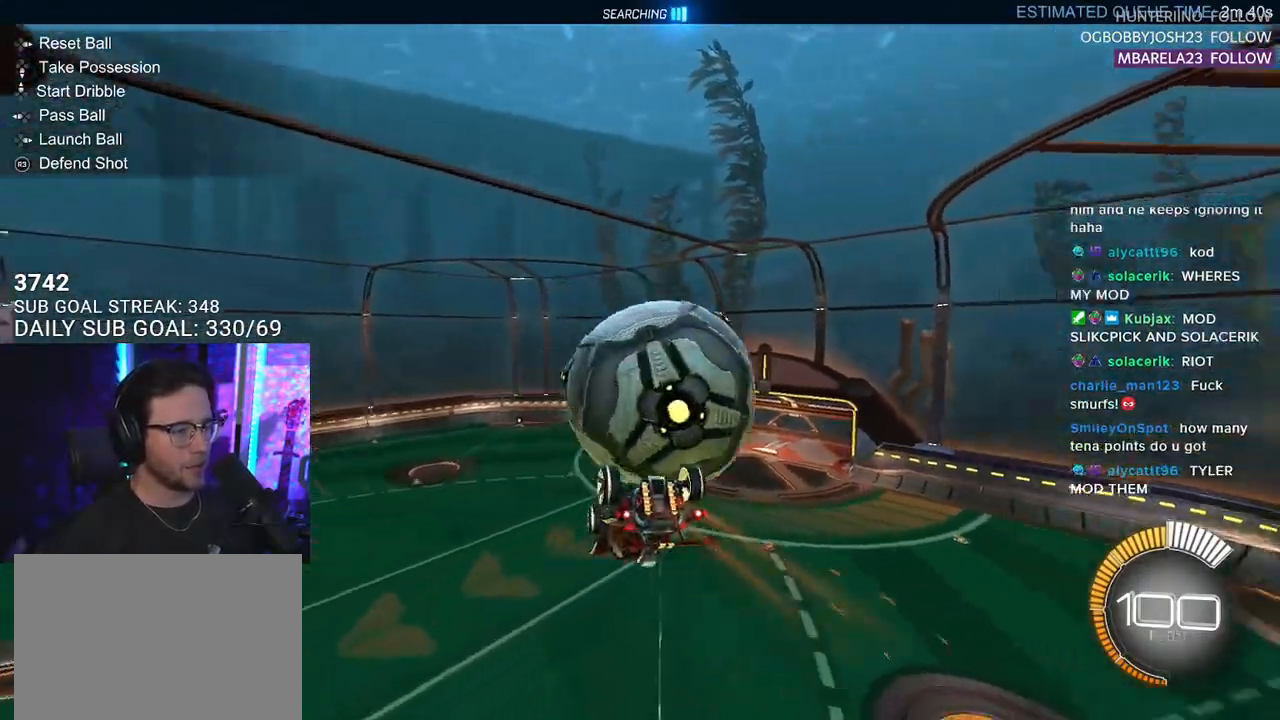
{"buttons": ["SQUARE", "R1", "R2", "L3"], "left_stick": "down-right", "right_stick": "center", "events": [[33, "left_stick", "up-right"], [50, "L2", "down"], [167, "CROSS", "down"], [183, "R1", "down"], [267, "CROSS", "up"], [333, "CROSS", "down"], [383, "SQUARE", "down"], [400, "L2", "up"], [417, "L3", "down"], [467, "CROSS", "up"], [467, "left_stick", "down-right"]]}
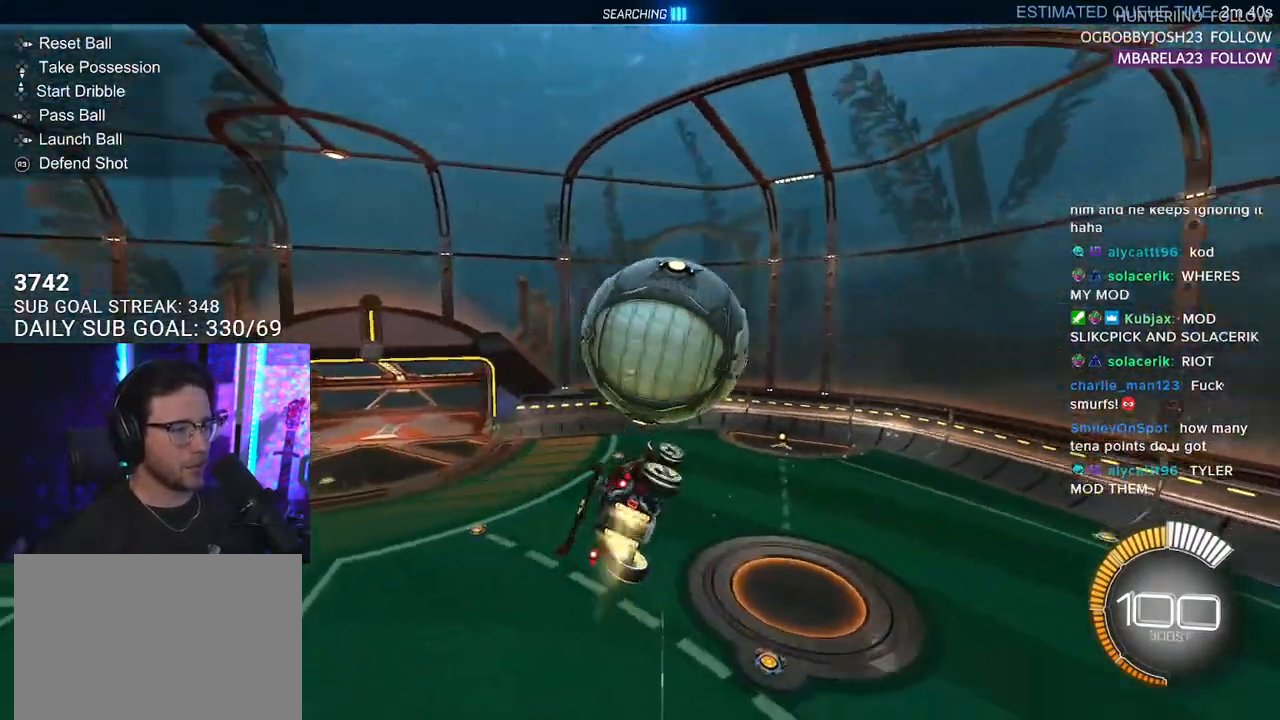
{"buttons": ["R2"], "left_stick": "right", "right_stick": "center", "events": [[17, "left_stick", "down"], [183, "L3", "up"], [200, "left_stick", "up-left"], [217, "SQUARE", "up"], [233, "R1", "up"], [283, "left_stick", "left"], [400, "L2", "down"], [483, "L2", "up"], [500, "left_stick", "right"]]}
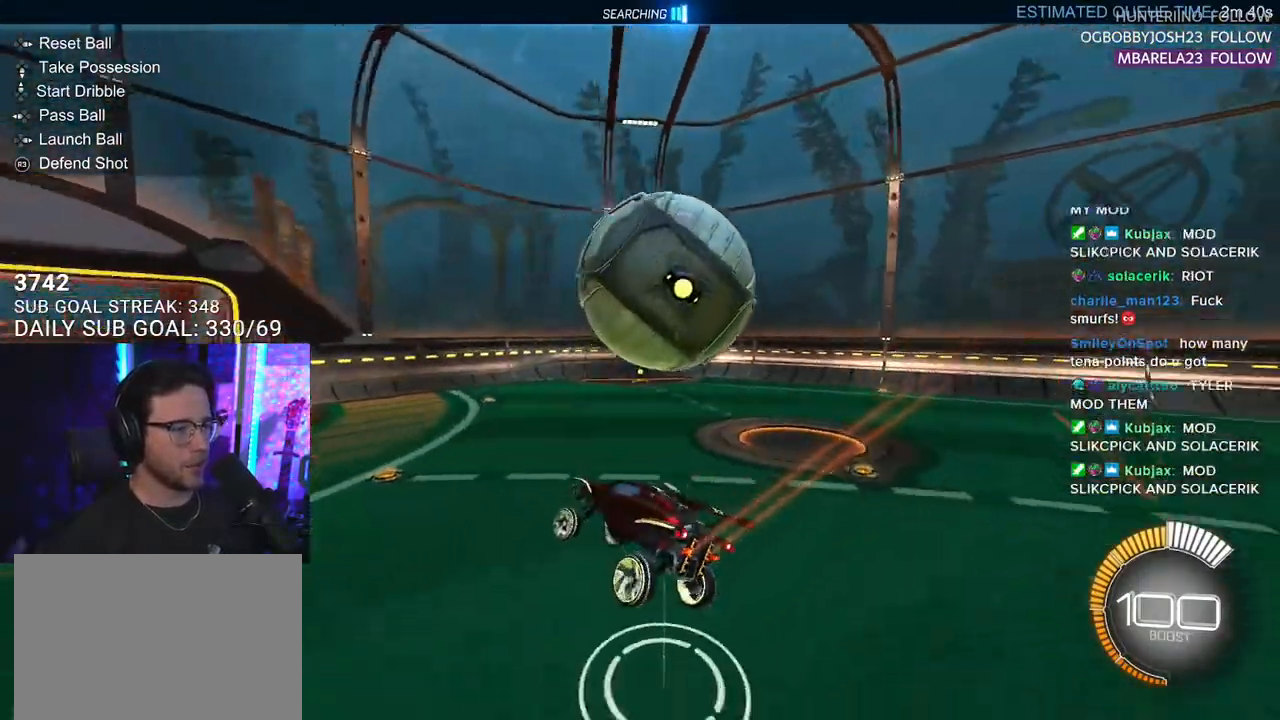
{"buttons": ["R2"], "left_stick": "right", "right_stick": "center", "events": []}
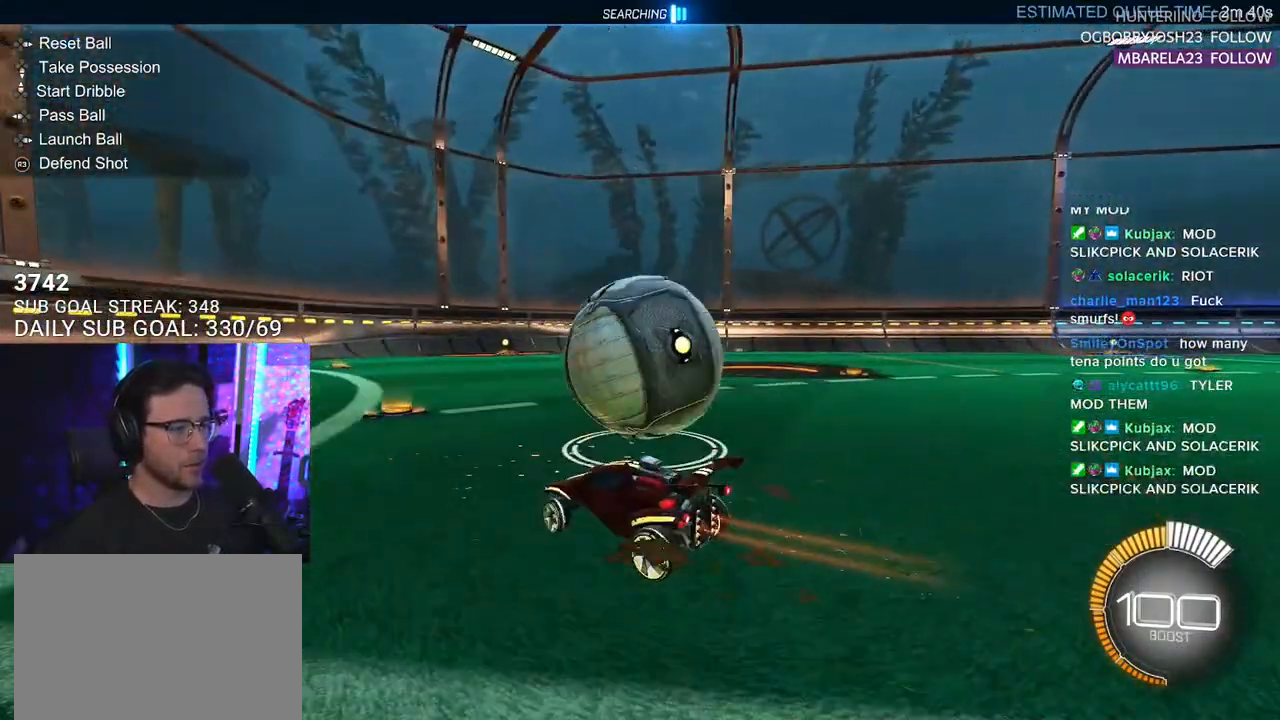
{"buttons": ["CROSS", "R1", "R2"], "left_stick": "up-right", "right_stick": "center", "events": [[50, "R1", "down"], [200, "left_stick", "left"], [317, "left_stick", "center"], [450, "left_stick", "up-right"], [500, "CROSS", "down"]]}
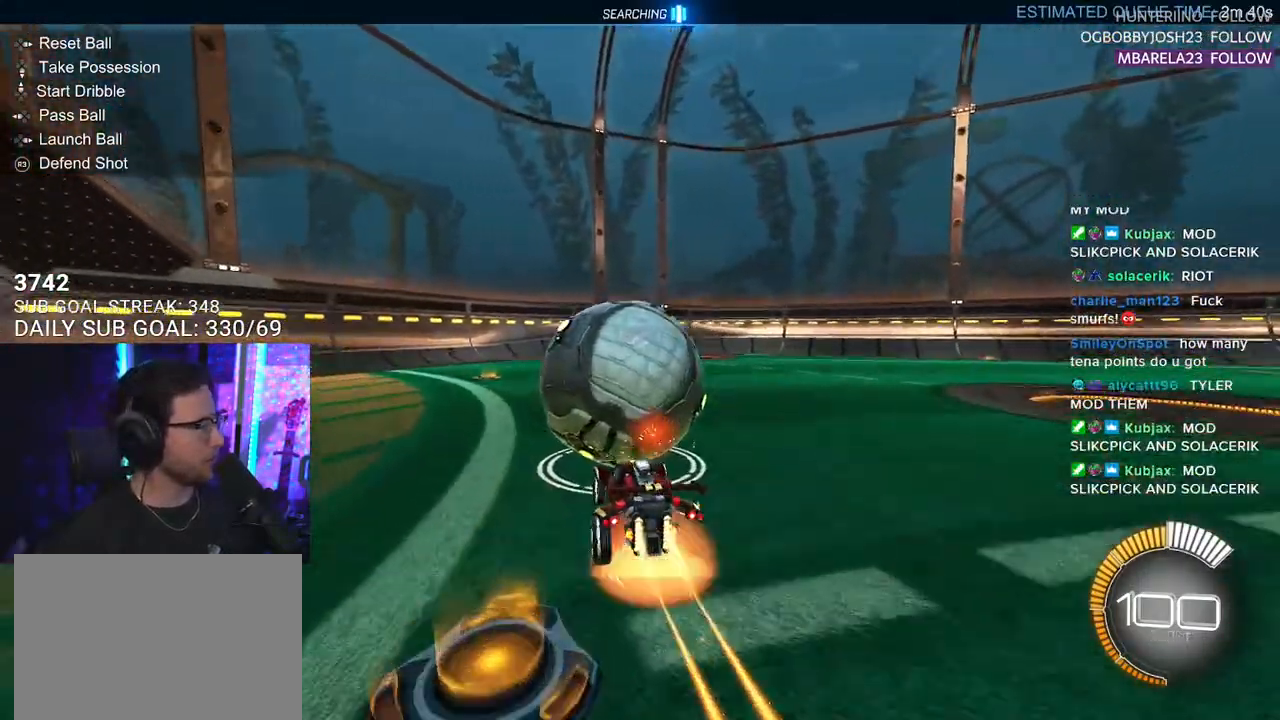
{"buttons": ["L2", "R1", "R2"], "left_stick": "down-left", "right_stick": "center", "events": [[83, "CROSS", "up"], [100, "L2", "down"], [117, "left_stick", "up-left"], [133, "CROSS", "down"], [183, "SQUARE", "down"], [217, "L2", "up"], [217, "left_stick", "down"], [233, "CROSS", "up"], [317, "SQUARE", "up"], [333, "L2", "down"], [333, "left_stick", "down-left"]]}
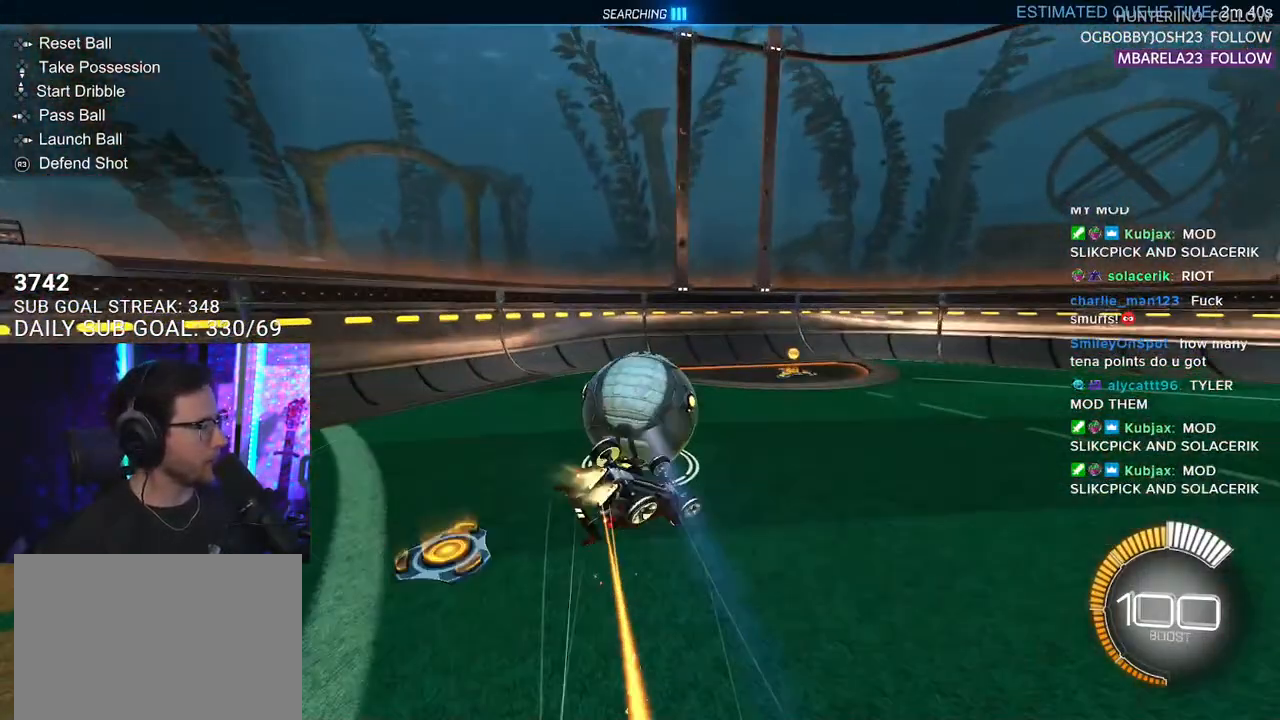
{"buttons": ["R2"], "left_stick": "center", "right_stick": "center", "events": [[17, "R1", "up"], [383, "L2", "up"], [433, "left_stick", "center"]]}
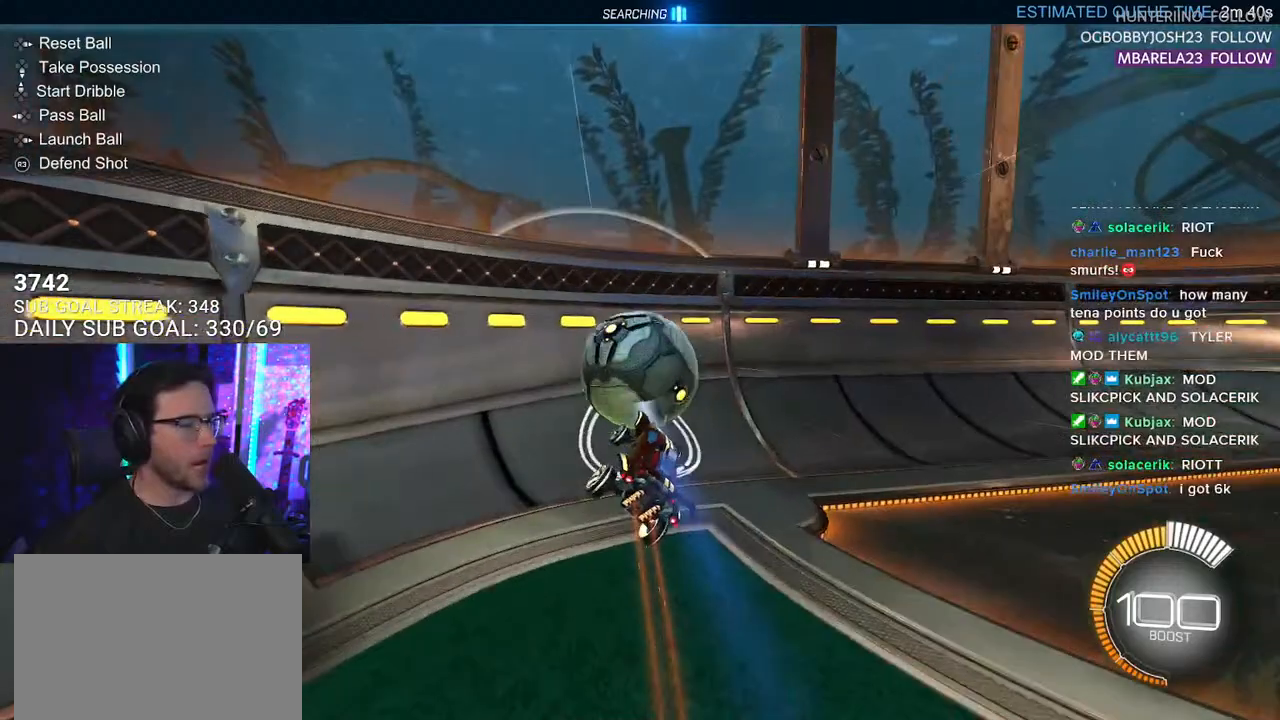
{"buttons": ["R2"], "left_stick": "center", "right_stick": "center", "events": []}
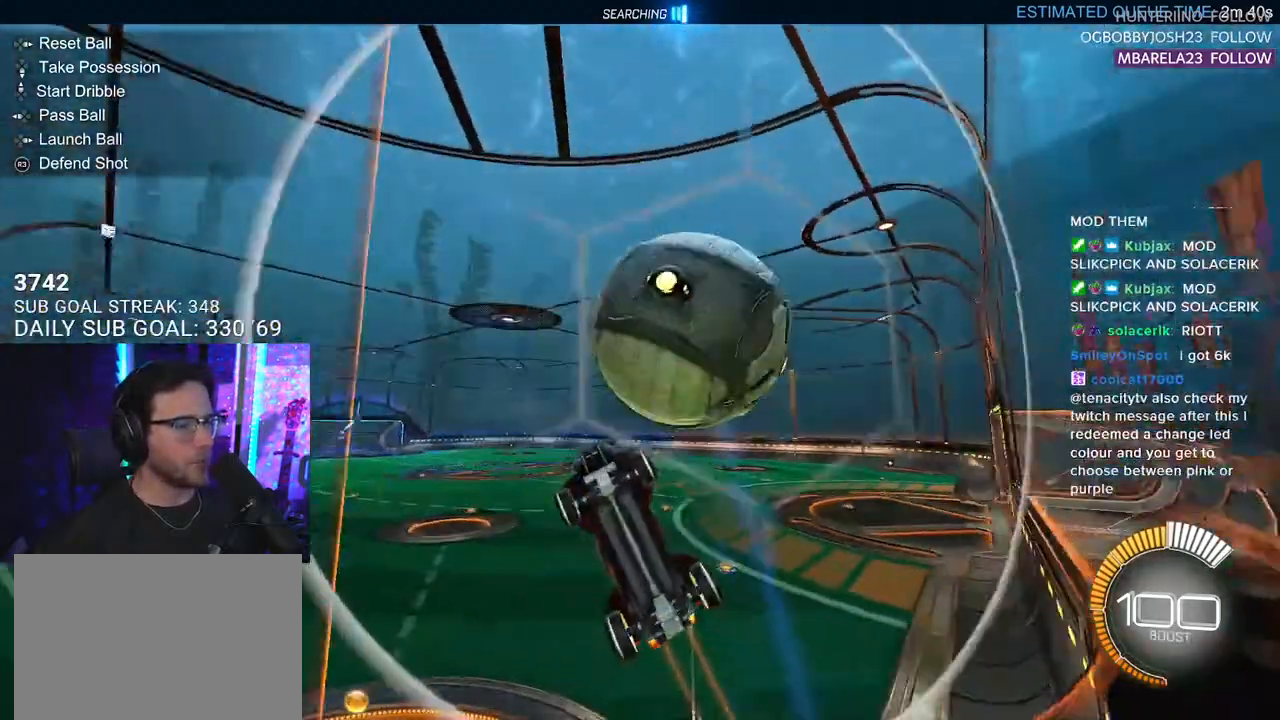
{"buttons": ["R2"], "left_stick": "center", "right_stick": "center", "events": [[133, "left_stick", "left"], [200, "L2", "down"], [233, "R2", "up"], [317, "R2", "down"], [350, "L2", "up"], [350, "left_stick", "center"]]}
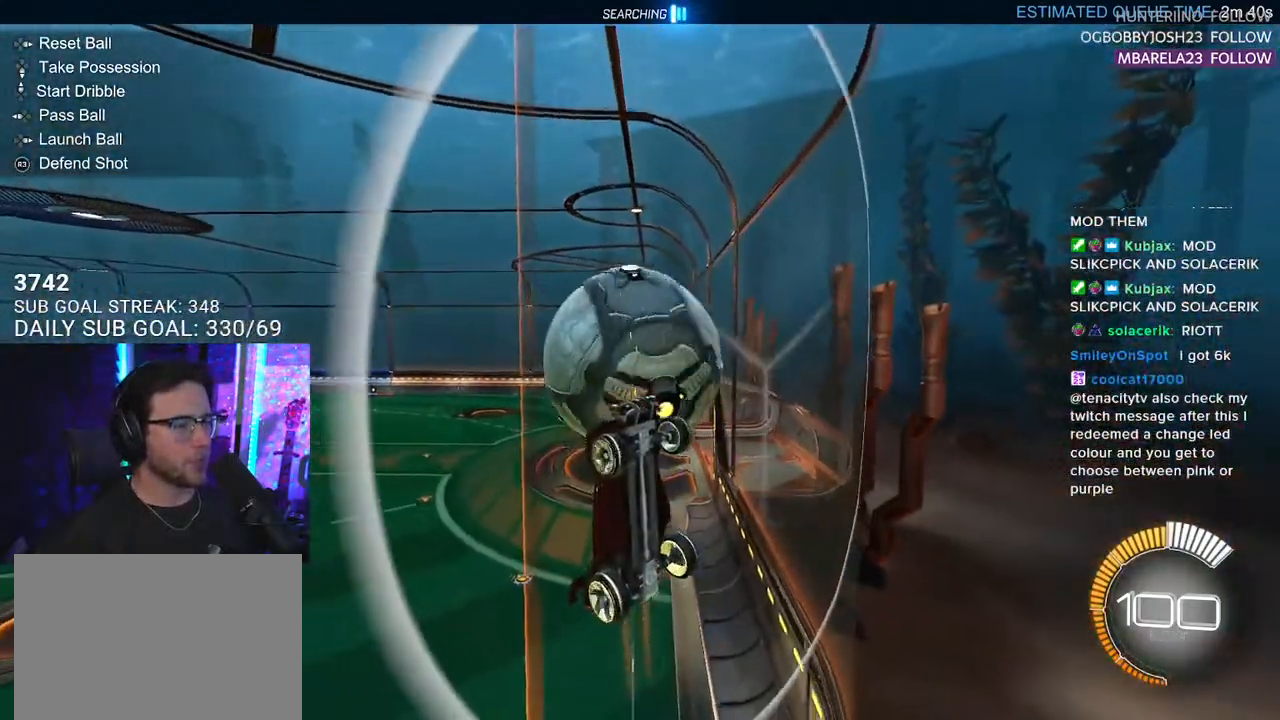
{"buttons": ["R2"], "left_stick": "up-left", "right_stick": "center", "events": [[33, "left_stick", "down-left"], [200, "CROSS", "down"], [233, "L3", "down"], [300, "CROSS", "up"], [383, "L3", "up"], [383, "left_stick", "left"], [500, "left_stick", "up-left"]]}
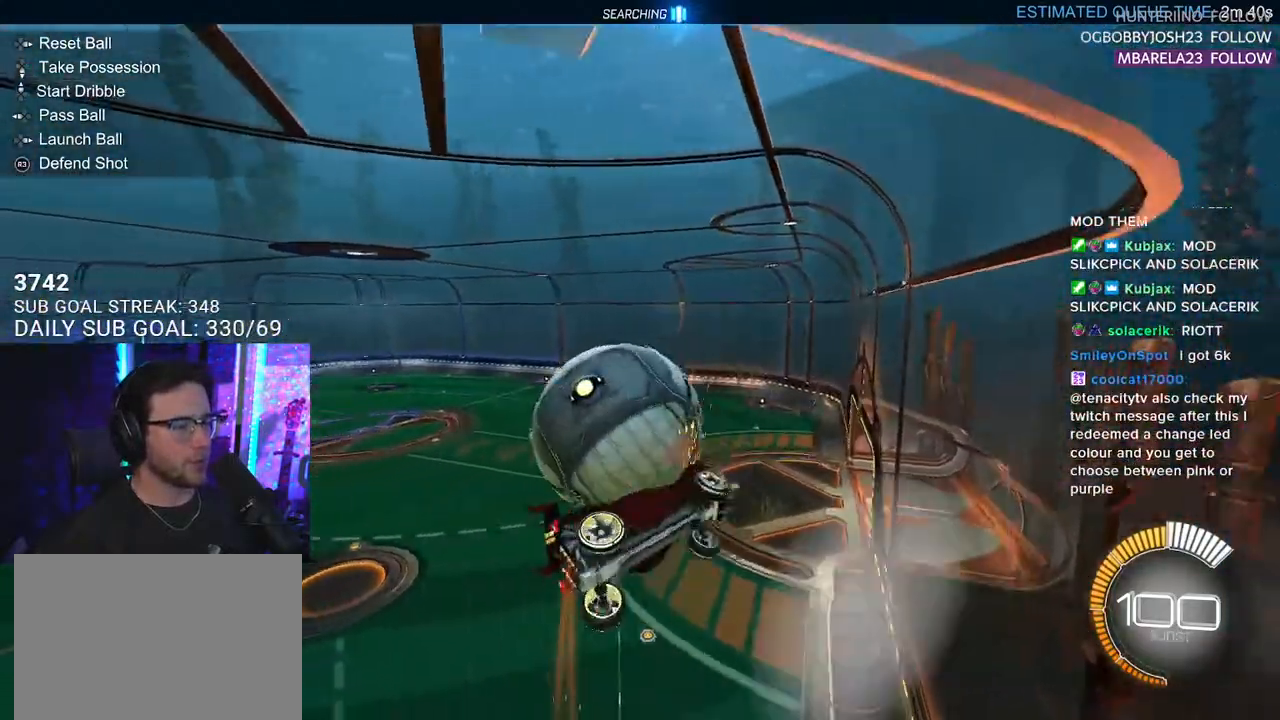
{"buttons": ["R1", "R2", "L3"], "left_stick": "down-left", "right_stick": "center", "events": [[67, "L3", "down"], [217, "L3", "up"], [250, "R1", "down"], [317, "L3", "down"], [500, "left_stick", "down-left"]]}
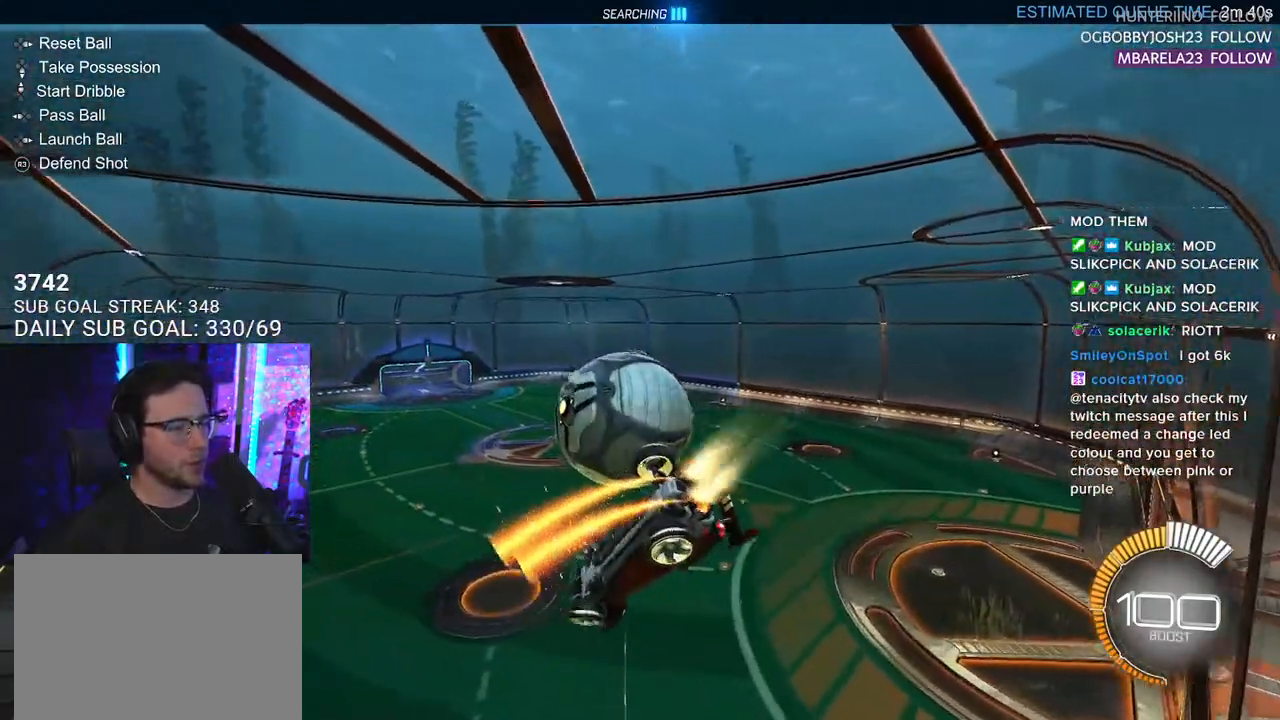
{"buttons": ["SQUARE", "R1", "R2", "L3"], "left_stick": "down", "right_stick": "center", "events": [[150, "L3", "up"], [233, "left_stick", "up"], [317, "L2", "down"], [333, "CROSS", "down"], [333, "left_stick", "up-right"], [367, "SQUARE", "down"], [433, "L3", "down"], [467, "CROSS", "up"], [467, "left_stick", "down"], [483, "L2", "up"]]}
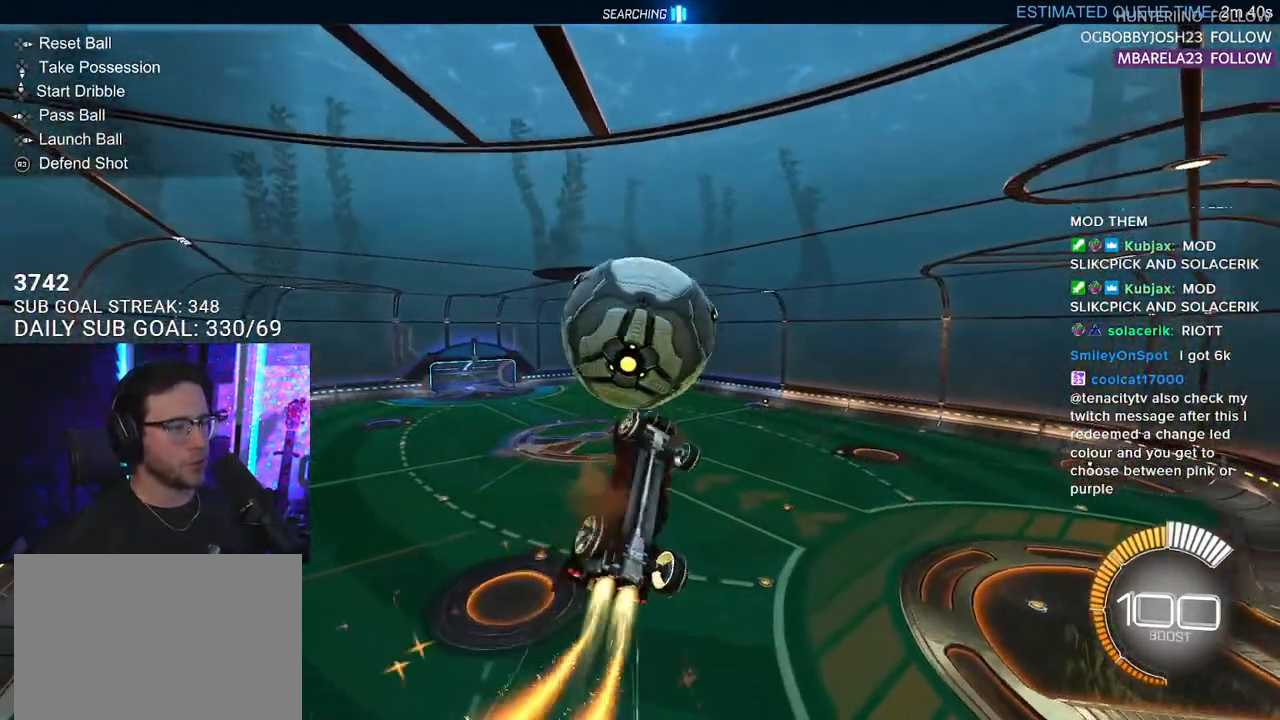
{"buttons": ["R2"], "left_stick": "left", "right_stick": "center", "events": [[17, "left_stick", "down-left"], [267, "SQUARE", "up"], [350, "left_stick", "left"], [383, "L3", "up"], [433, "R1", "up"]]}
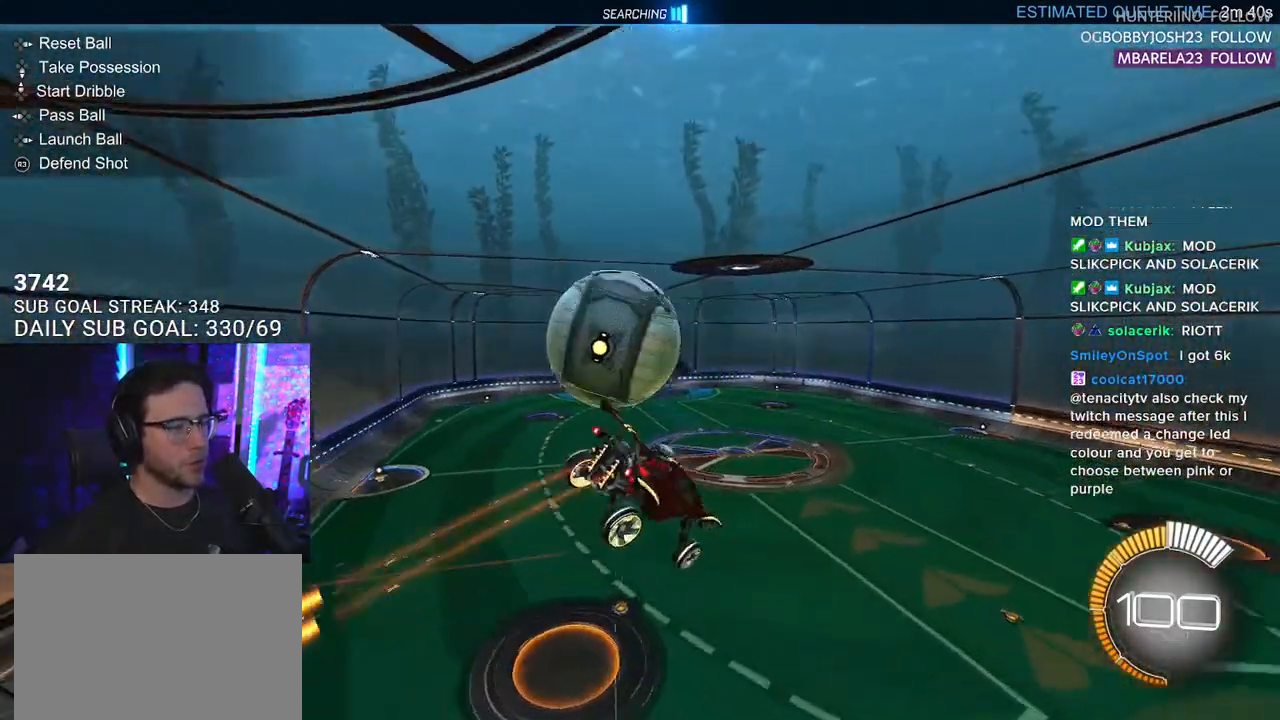
{"buttons": ["R1", "R2", "L3"], "left_stick": "down", "right_stick": "center", "events": [[83, "left_stick", "up-left"], [133, "R1", "down"], [183, "L3", "down"], [450, "left_stick", "down"]]}
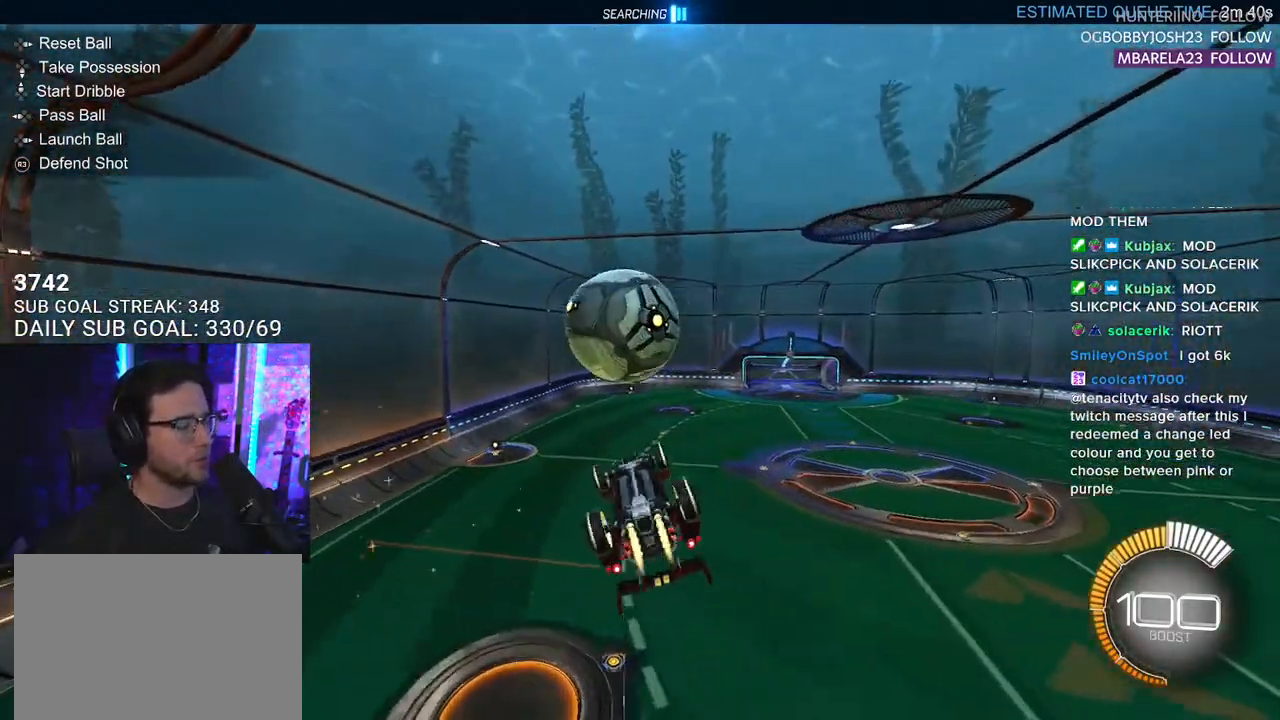
{"buttons": [], "left_stick": "center", "right_stick": "center", "events": [[200, "R2", "up"], [217, "R1", "up"], [233, "L3", "up"], [300, "left_stick", "center"]]}
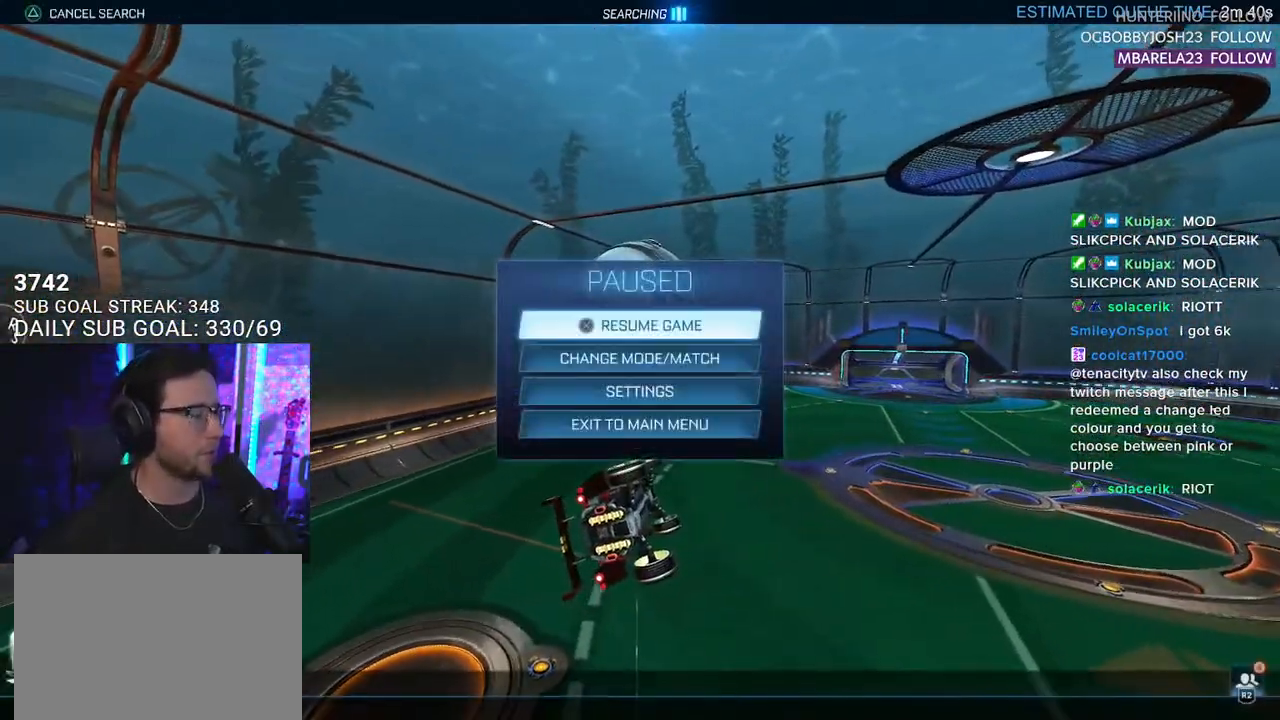
{"buttons": [], "left_stick": "center", "right_stick": "center", "events": []}
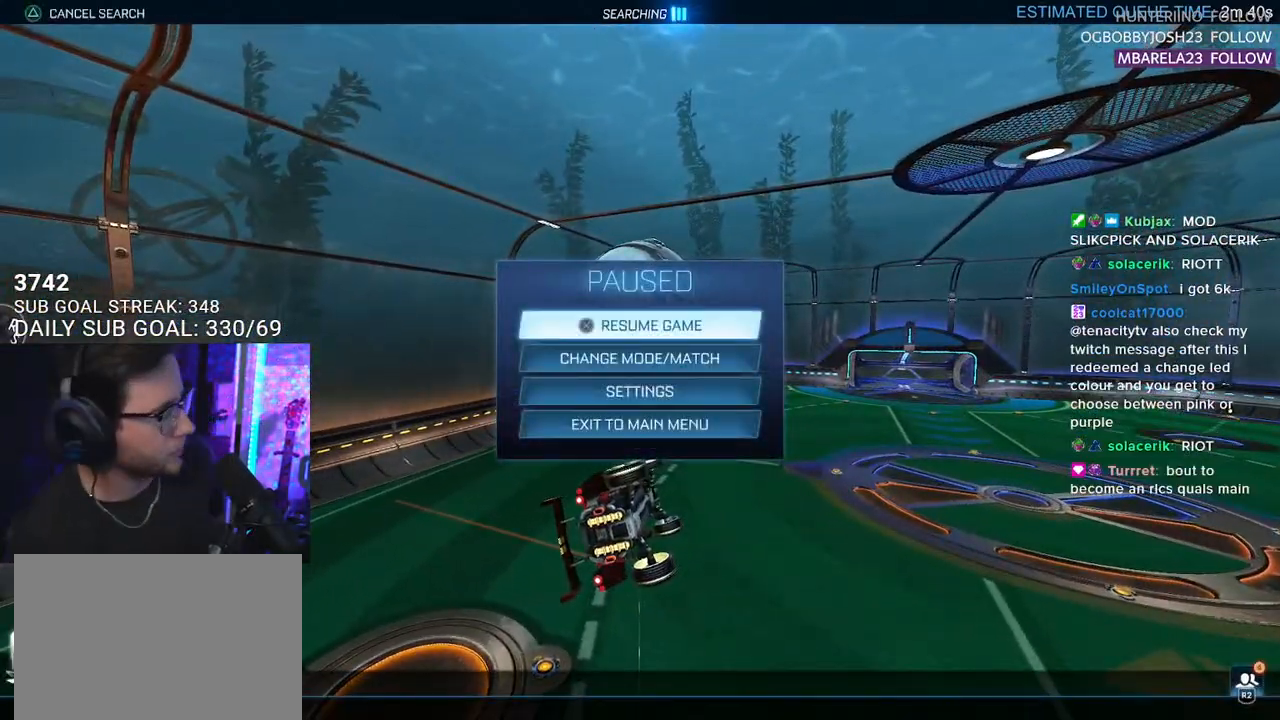
{"buttons": [], "left_stick": "center", "right_stick": "center", "events": []}
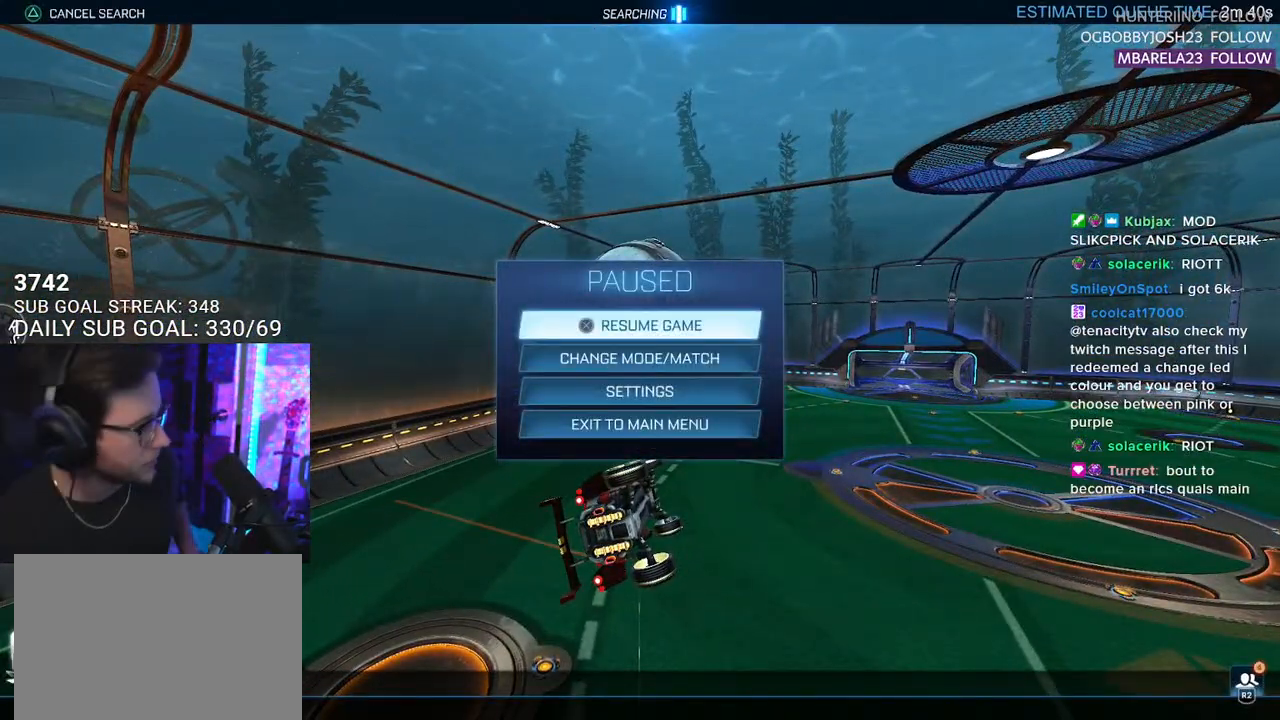
{"buttons": [], "left_stick": "center", "right_stick": "center", "events": []}